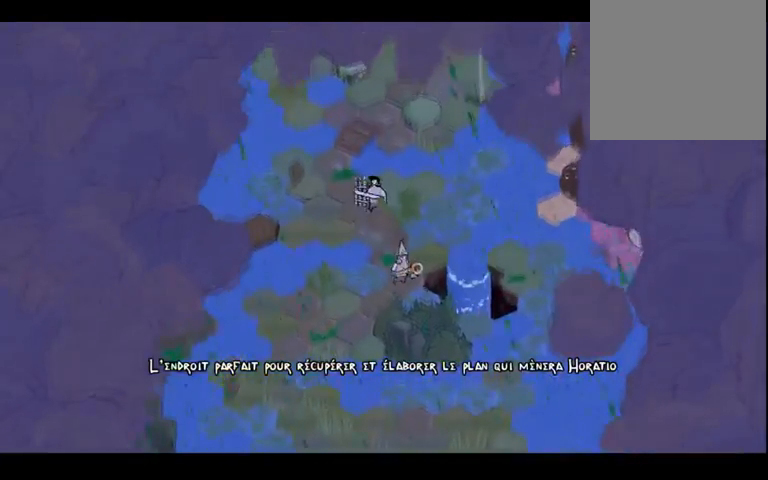
Gameplay with a controller (Xbox layout); each line is a JSON object with the inputs held at the frame after it. "events" lists button and stick changes between this image and that frame as [ms after this image, input, new state], when the widget could be followed in between. Not read: B L3 R3.
{"buttons": [], "left_stick": "up-left", "right_stick": "center", "events": []}
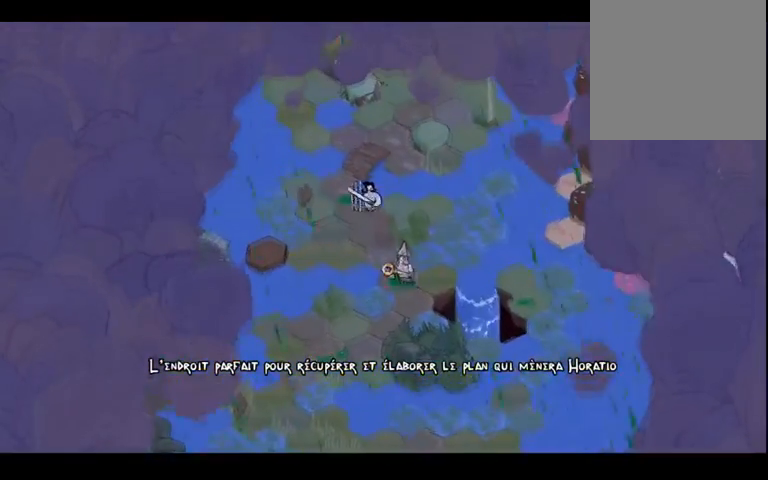
{"buttons": [], "left_stick": "up-right", "right_stick": "center", "events": [[400, "left_stick", "up-right"]]}
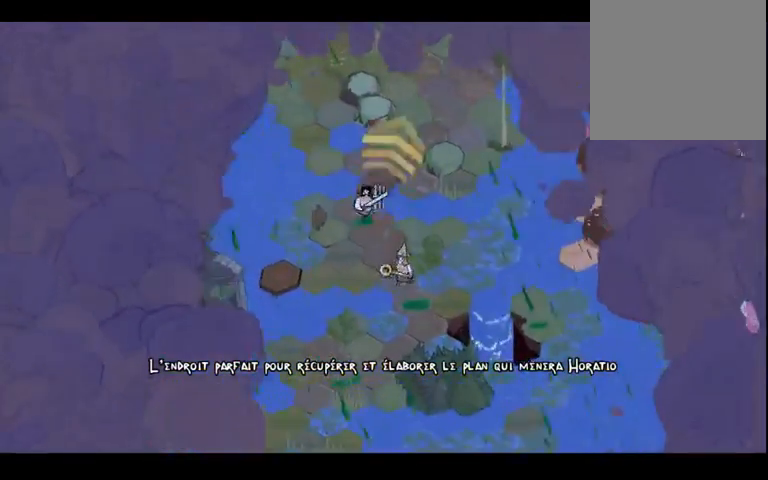
{"buttons": [], "left_stick": "up-right", "right_stick": "center", "events": []}
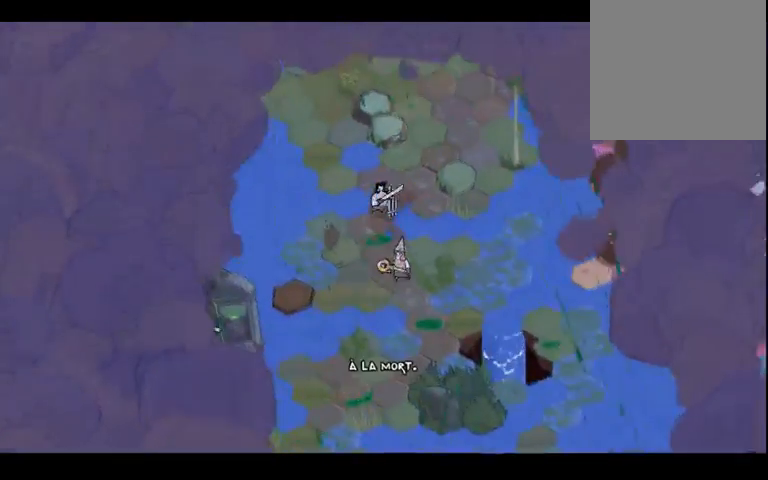
{"buttons": [], "left_stick": "up-right", "right_stick": "center", "events": []}
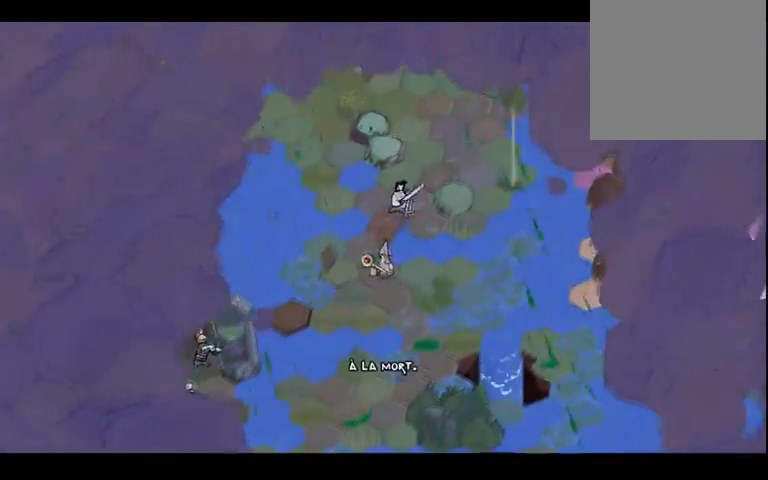
{"buttons": [], "left_stick": "up-right", "right_stick": "center", "events": []}
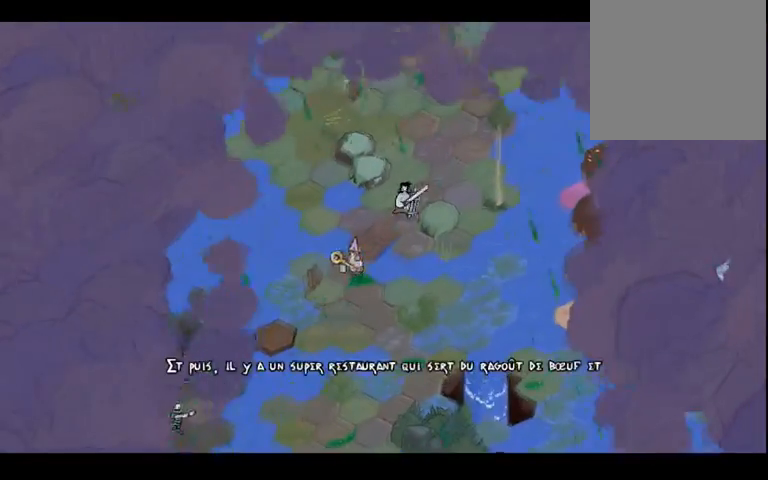
{"buttons": [], "left_stick": "up", "right_stick": "center", "events": [[433, "left_stick", "up"]]}
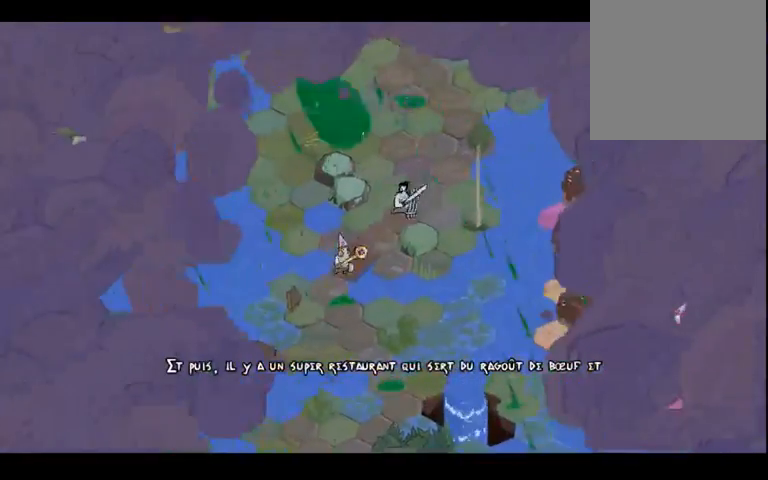
{"buttons": [], "left_stick": "up", "right_stick": "center", "events": []}
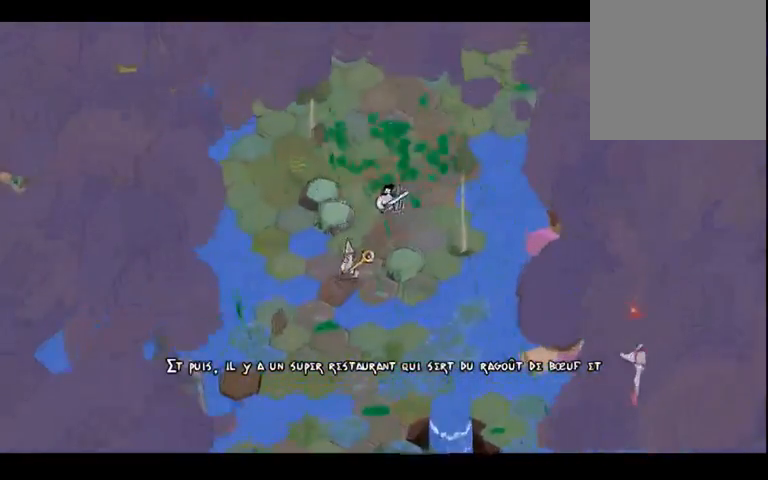
{"buttons": [], "left_stick": "center", "right_stick": "center", "events": [[33, "left_stick", "center"]]}
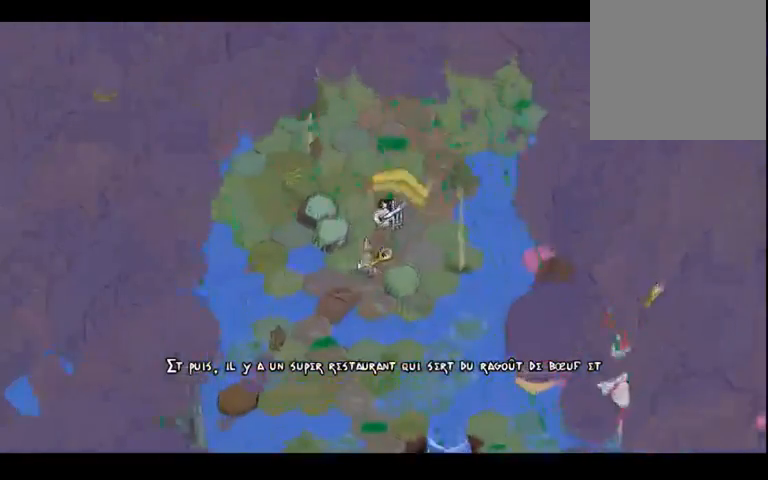
{"buttons": [], "left_stick": "up-right", "right_stick": "center", "events": [[433, "left_stick", "up"], [500, "left_stick", "up-right"]]}
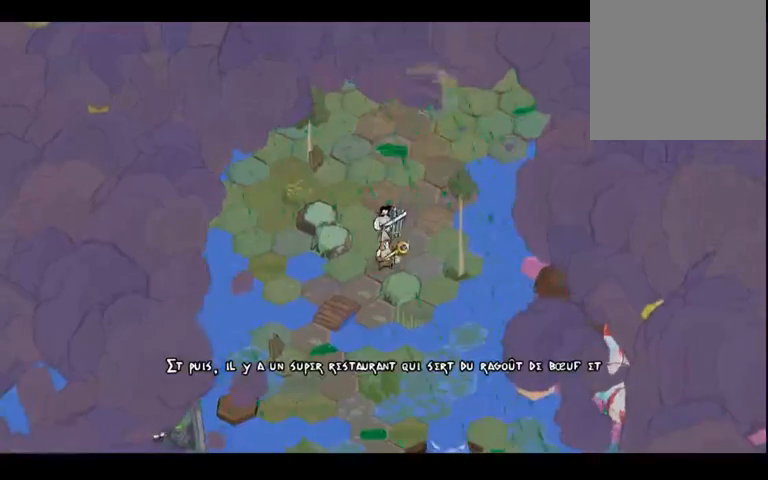
{"buttons": [], "left_stick": "up-right", "right_stick": "center", "events": []}
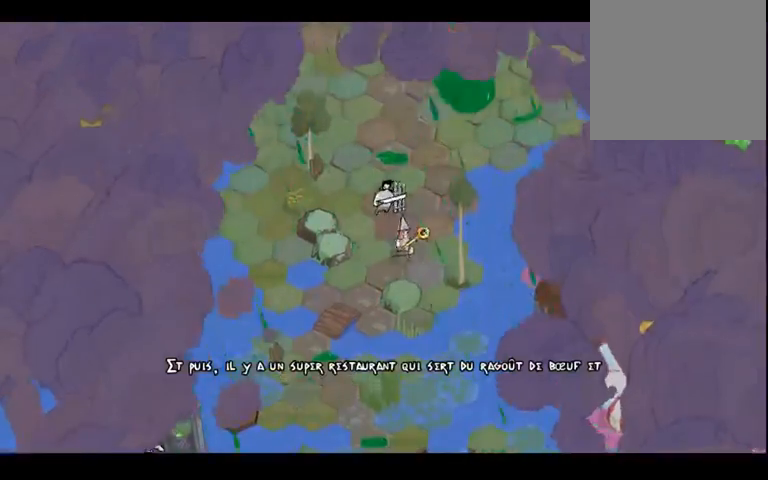
{"buttons": [], "left_stick": "center", "right_stick": "center", "events": [[67, "left_stick", "center"]]}
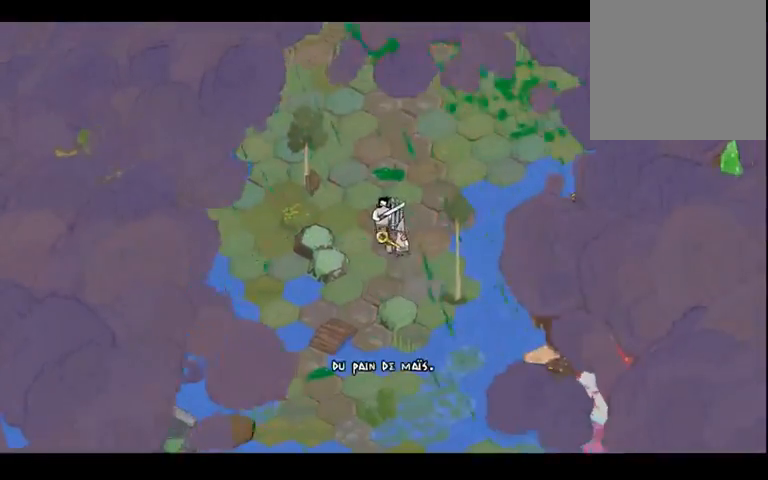
{"buttons": [], "left_stick": "center", "right_stick": "center", "events": []}
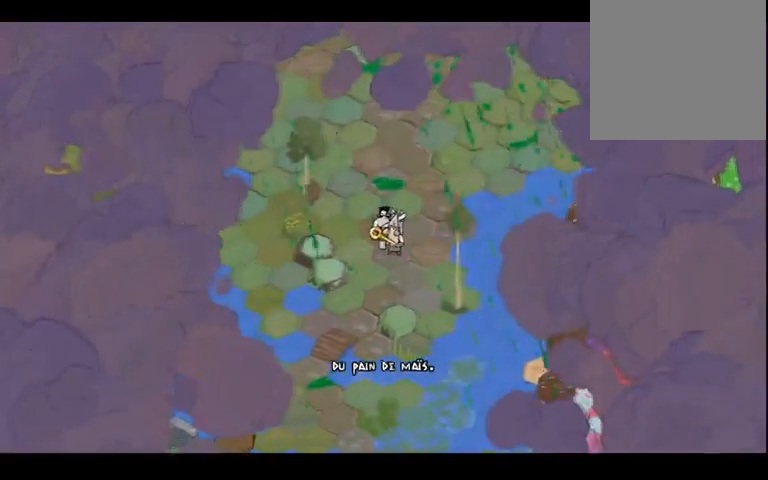
{"buttons": [], "left_stick": "up", "right_stick": "center", "events": [[367, "left_stick", "up"]]}
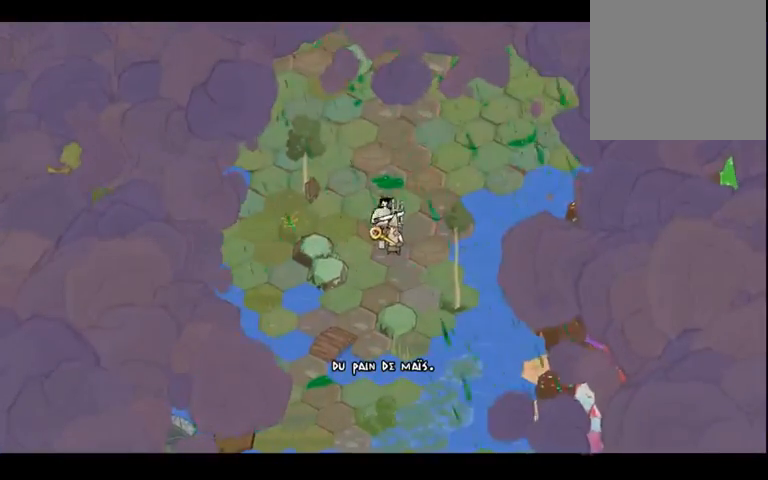
{"buttons": [], "left_stick": "up", "right_stick": "center", "events": []}
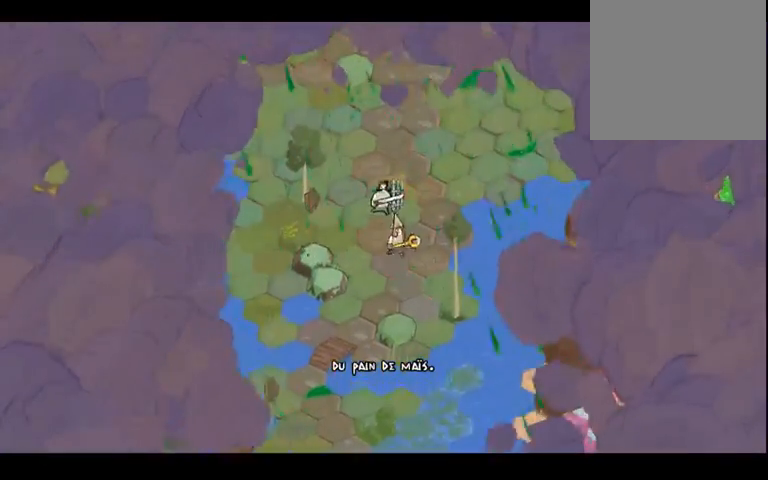
{"buttons": [], "left_stick": "up", "right_stick": "center", "events": []}
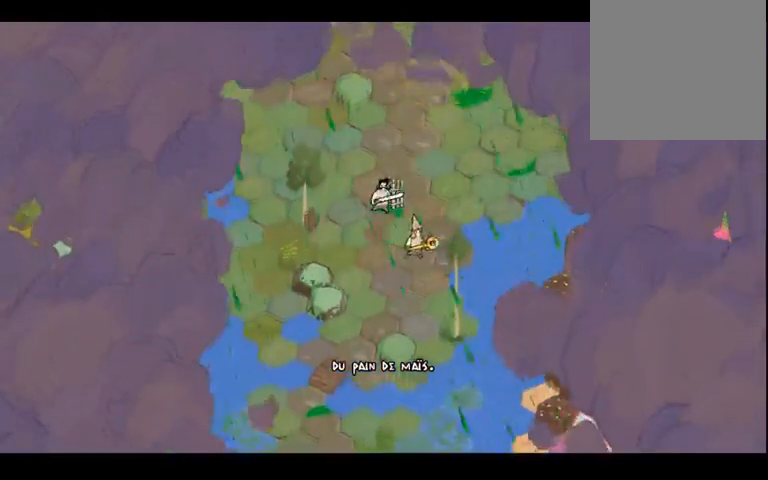
{"buttons": [], "left_stick": "up", "right_stick": "center", "events": []}
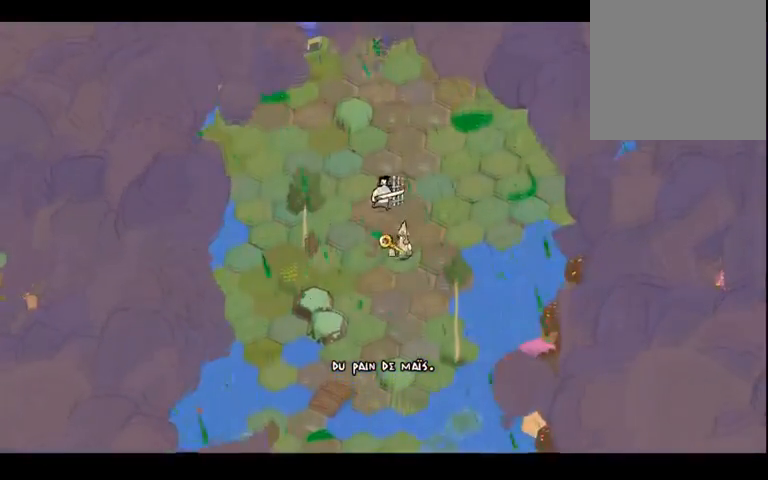
{"buttons": [], "left_stick": "up-right", "right_stick": "center", "events": [[433, "left_stick", "up-right"]]}
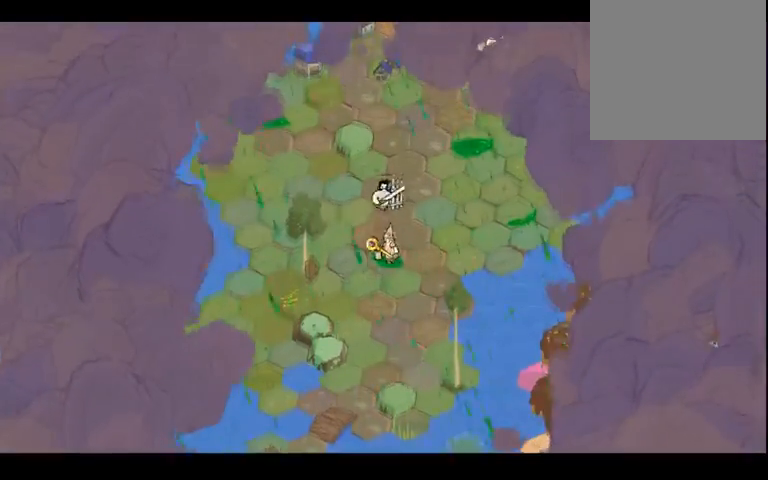
{"buttons": [], "left_stick": "up-right", "right_stick": "center", "events": []}
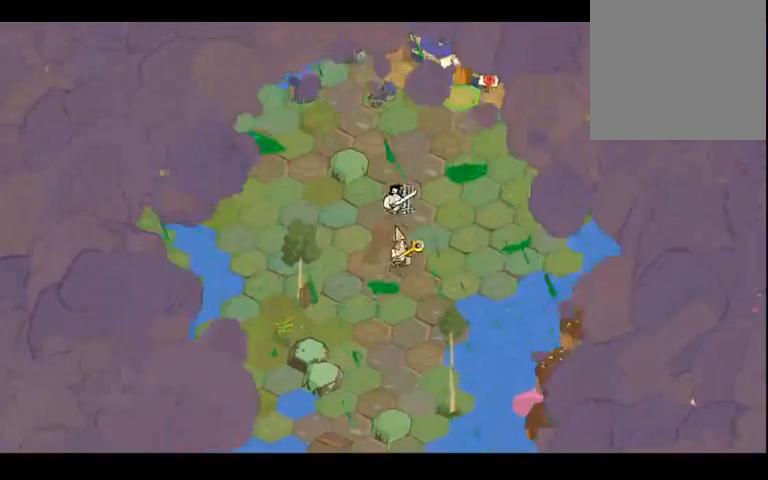
{"buttons": [], "left_stick": "up-right", "right_stick": "center", "events": []}
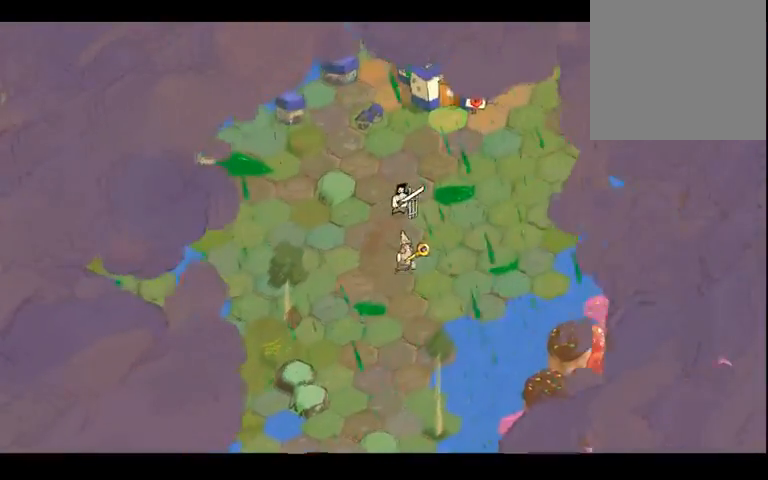
{"buttons": [], "left_stick": "up-right", "right_stick": "center", "events": []}
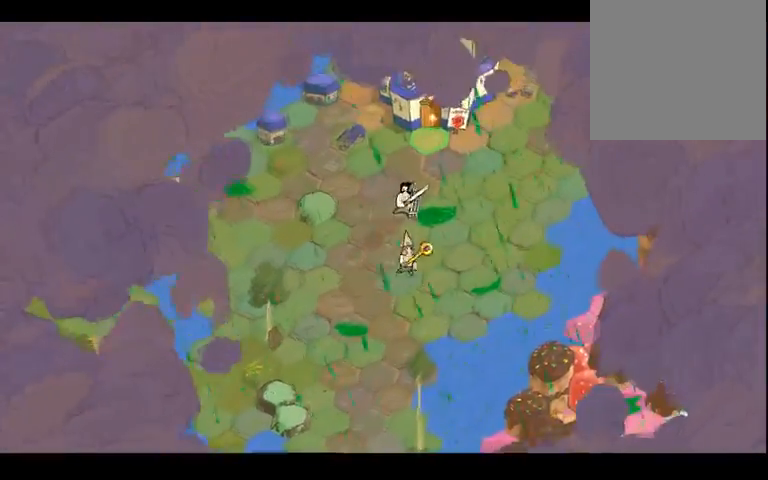
{"buttons": [], "left_stick": "up-right", "right_stick": "center", "events": []}
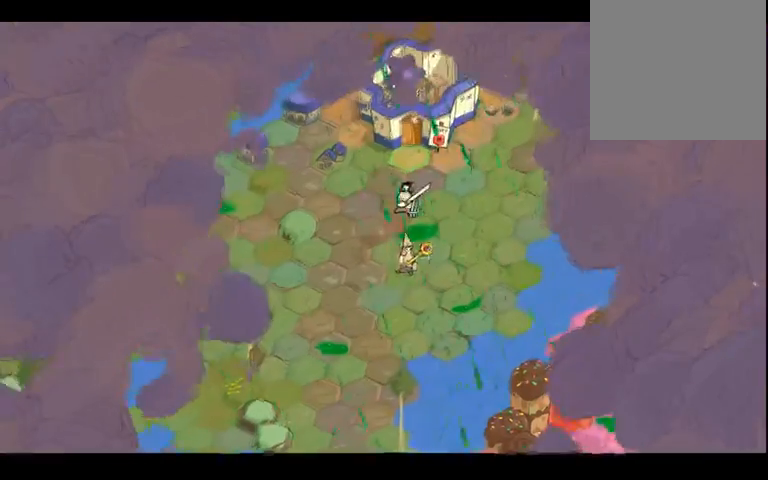
{"buttons": [], "left_stick": "up", "right_stick": "center", "events": [[233, "left_stick", "up"]]}
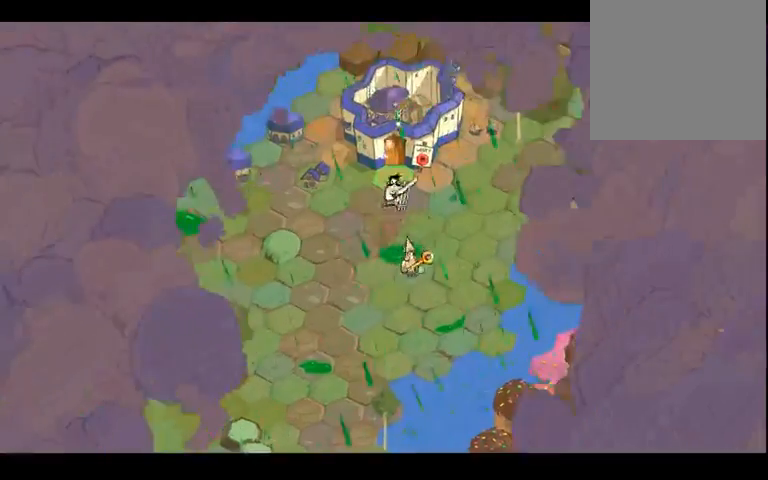
{"buttons": [], "left_stick": "up", "right_stick": "center", "events": []}
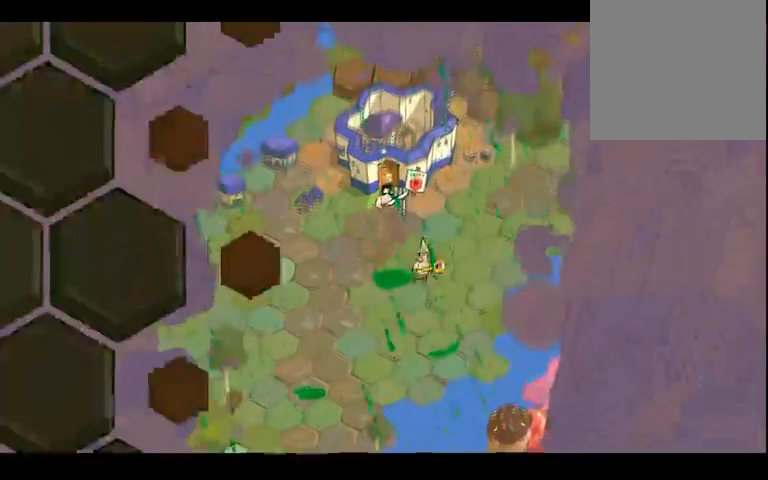
{"buttons": [], "left_stick": "center", "right_stick": "center", "events": [[467, "left_stick", "center"]]}